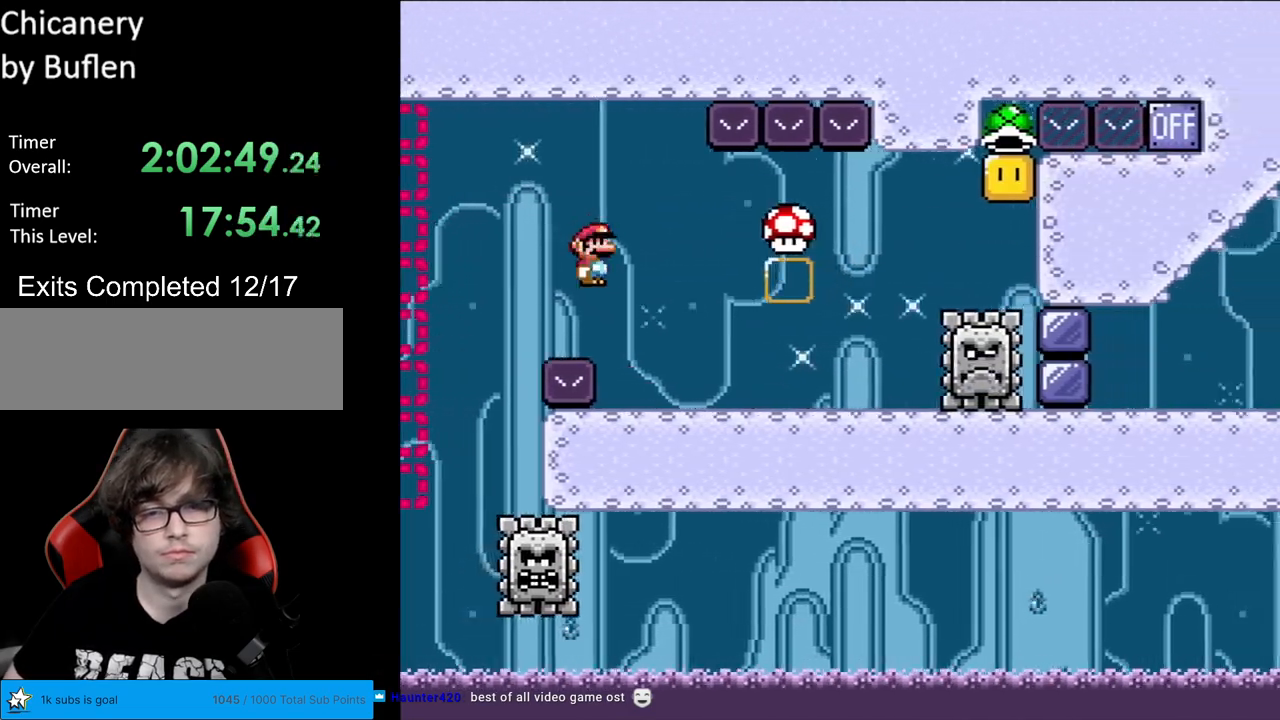
Gameplay with a controller (Nintendo layout); each line is a JSON object with the inputs held at the frame after it. "events" lists button and stick changes between this image and that frame as [ms after this image, input, new state], when the widget could be followed in between. Not read: L3 R3.
{"buttons": ["X", "DPAD_RIGHT"], "events": [[233, "A", "down"], [333, "A", "up"]]}
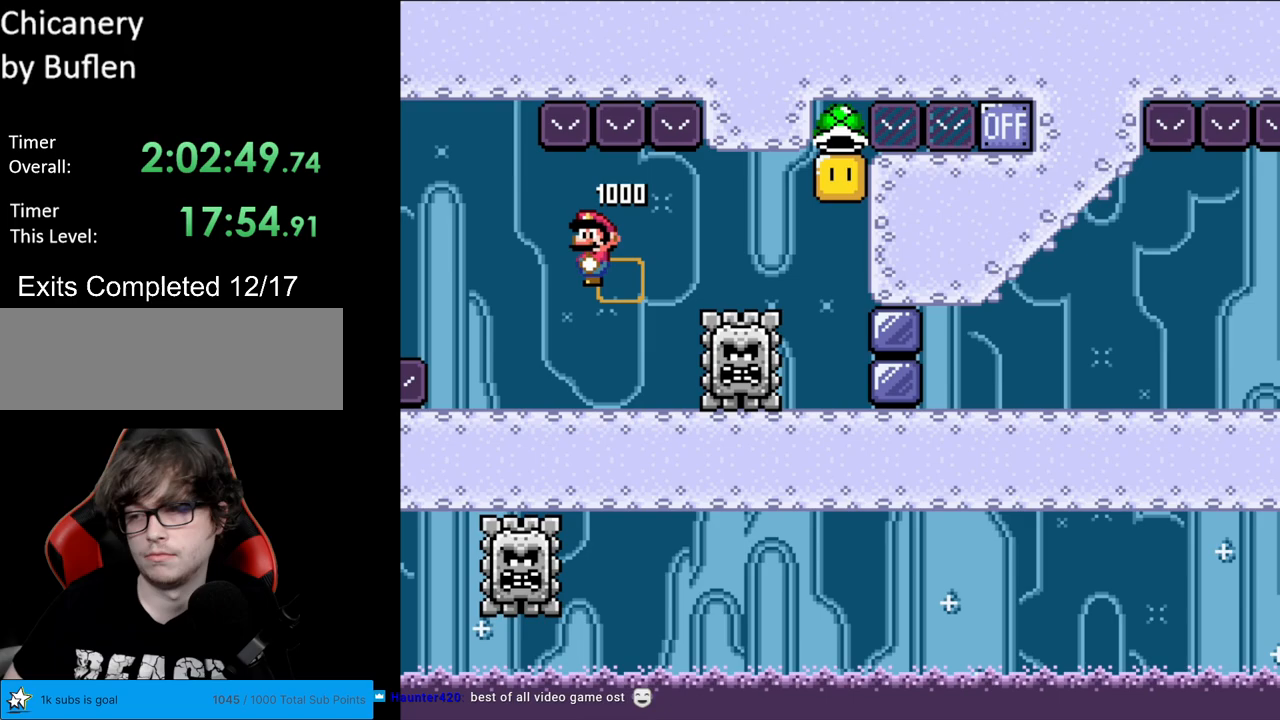
{"buttons": ["X", "DPAD_RIGHT"], "events": []}
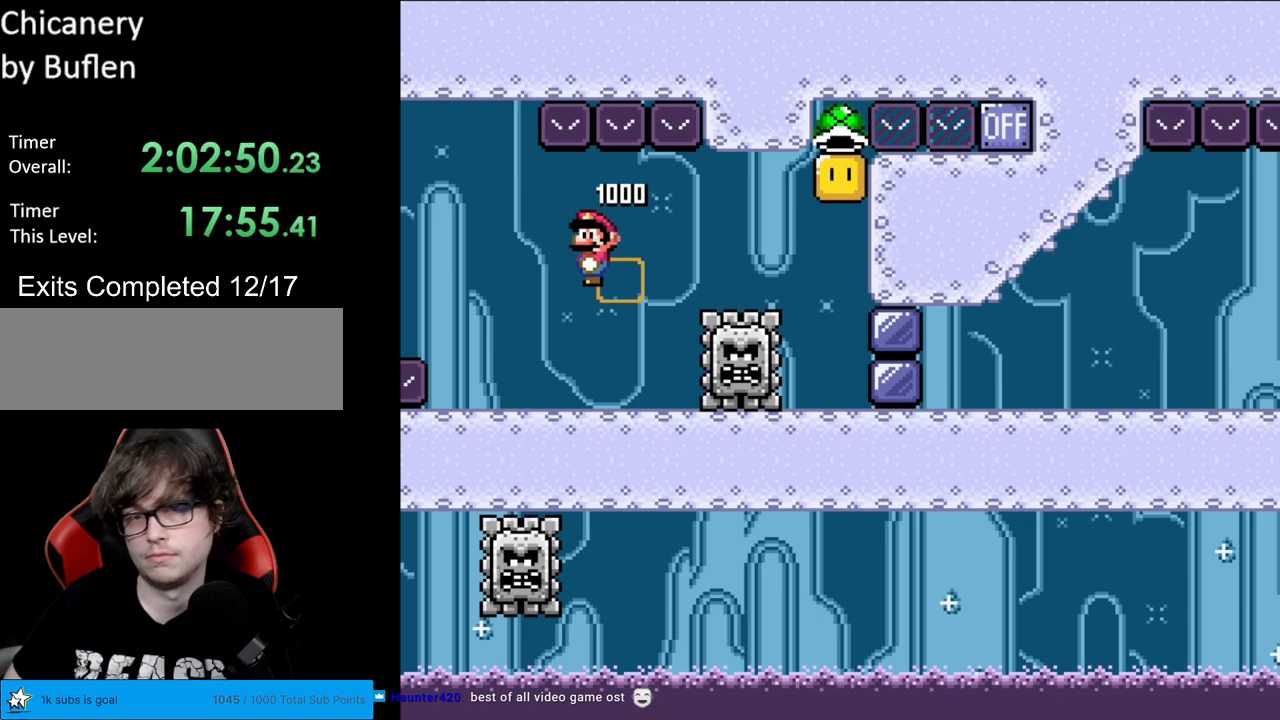
{"buttons": ["X", "DPAD_RIGHT"], "events": []}
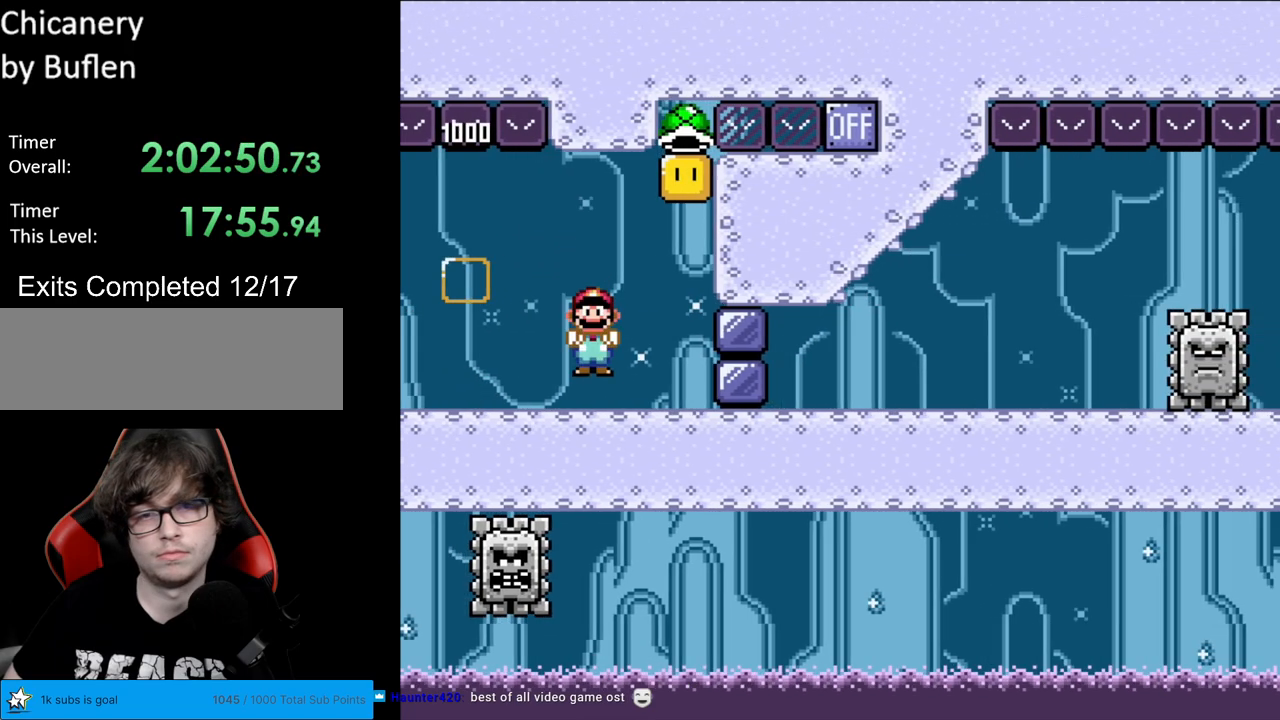
{"buttons": ["Y", "DPAD_RIGHT"], "events": [[117, "A", "down"], [333, "A", "up"], [383, "X", "up"], [383, "Y", "down"]]}
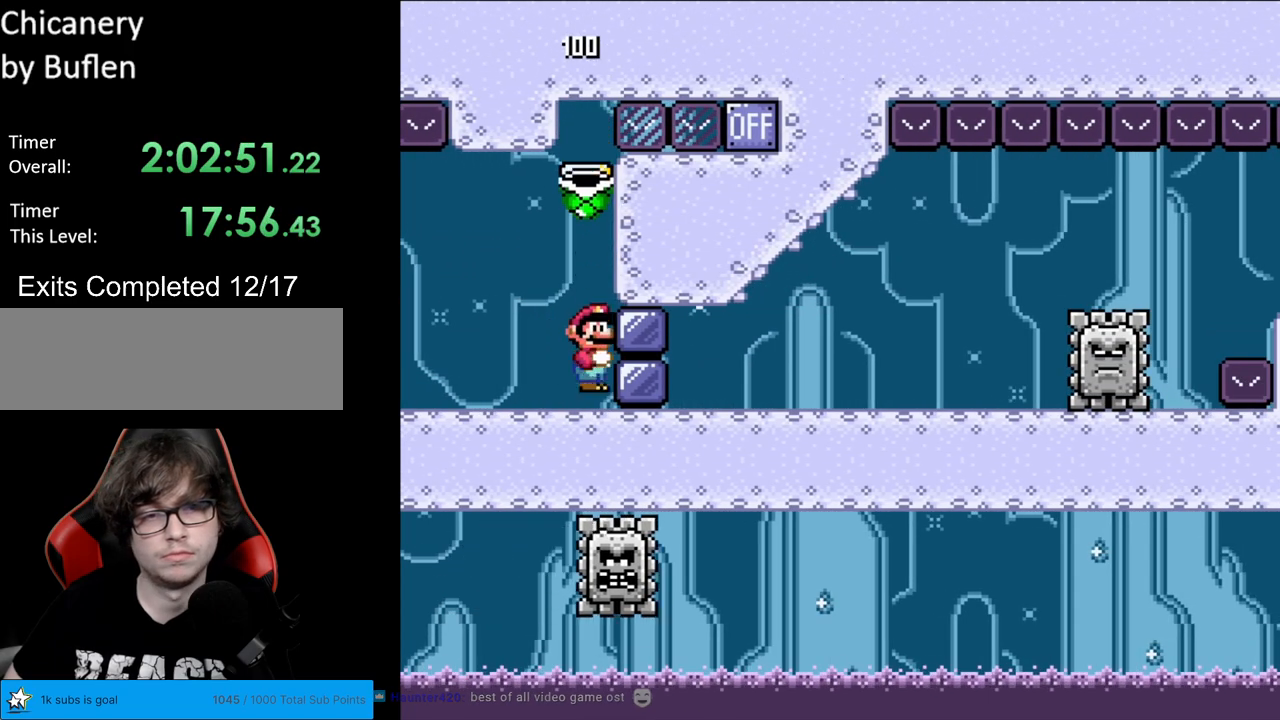
{"buttons": ["B", "Y", "DPAD_RIGHT"], "events": [[117, "B", "down"]]}
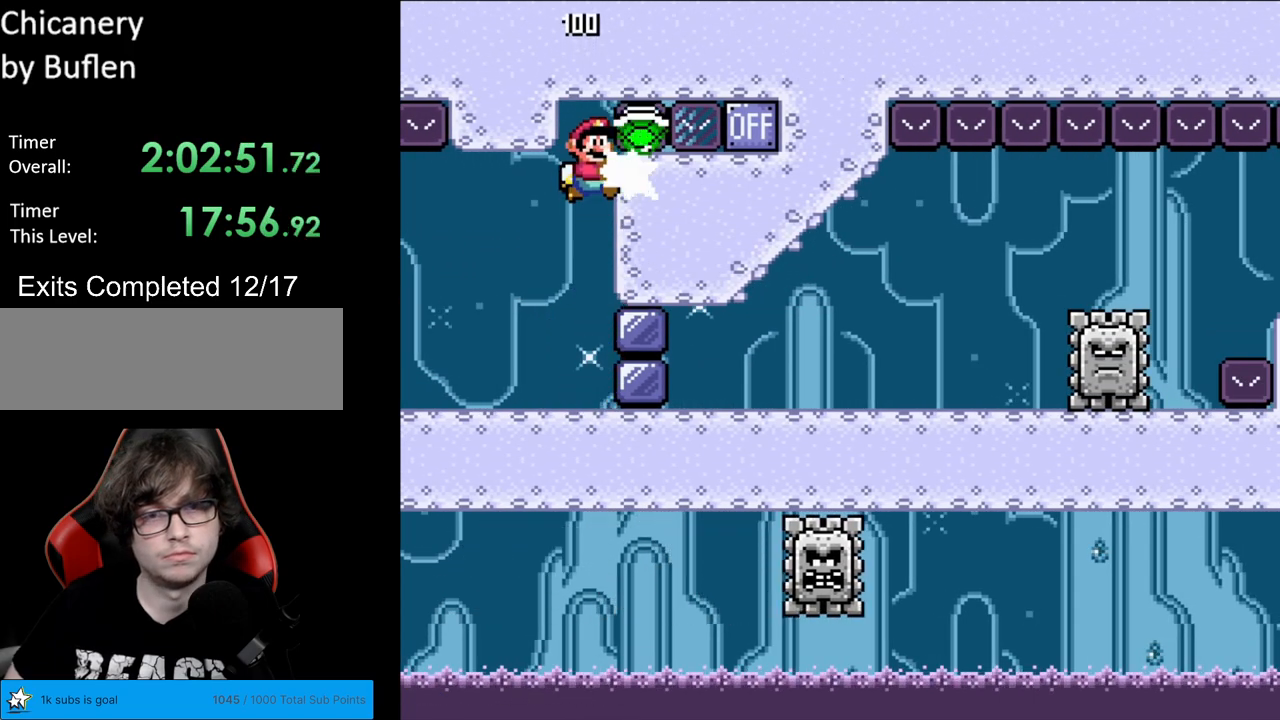
{"buttons": ["X", "DPAD_RIGHT"], "events": [[33, "Y", "up"], [100, "Y", "down"], [167, "B", "up"], [400, "Y", "up"], [417, "X", "down"]]}
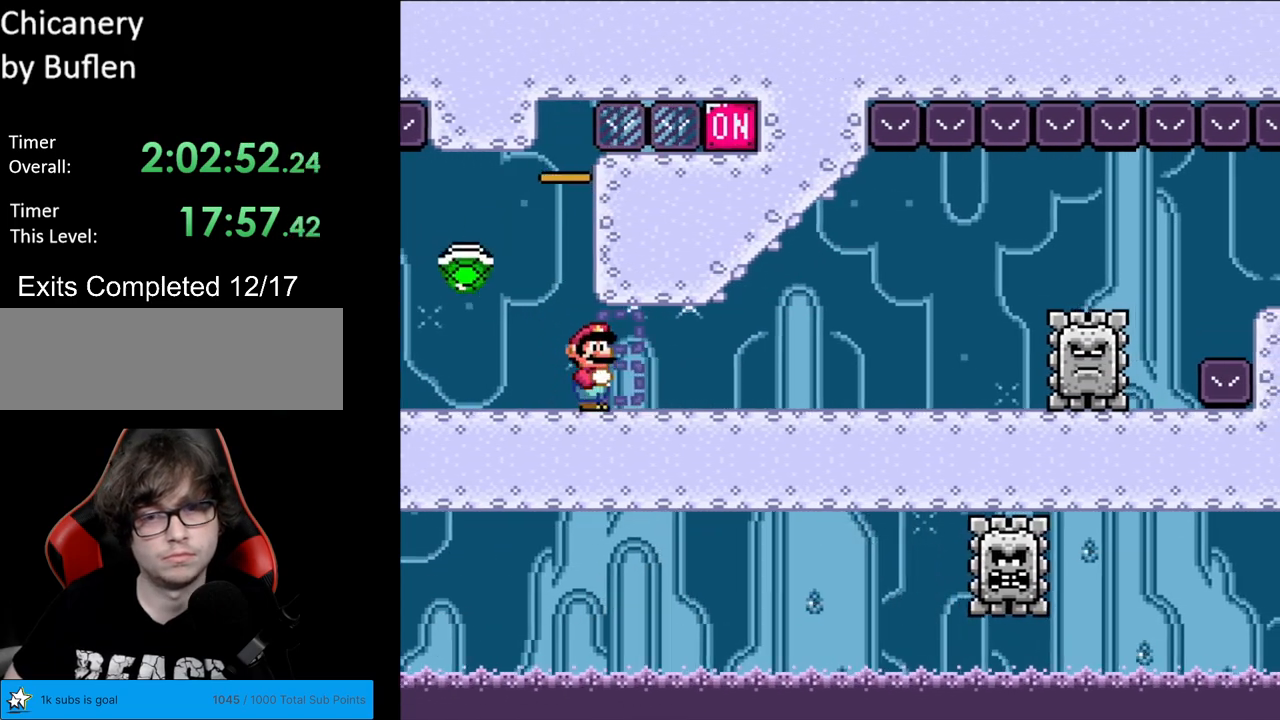
{"buttons": ["X", "DPAD_RIGHT"], "events": []}
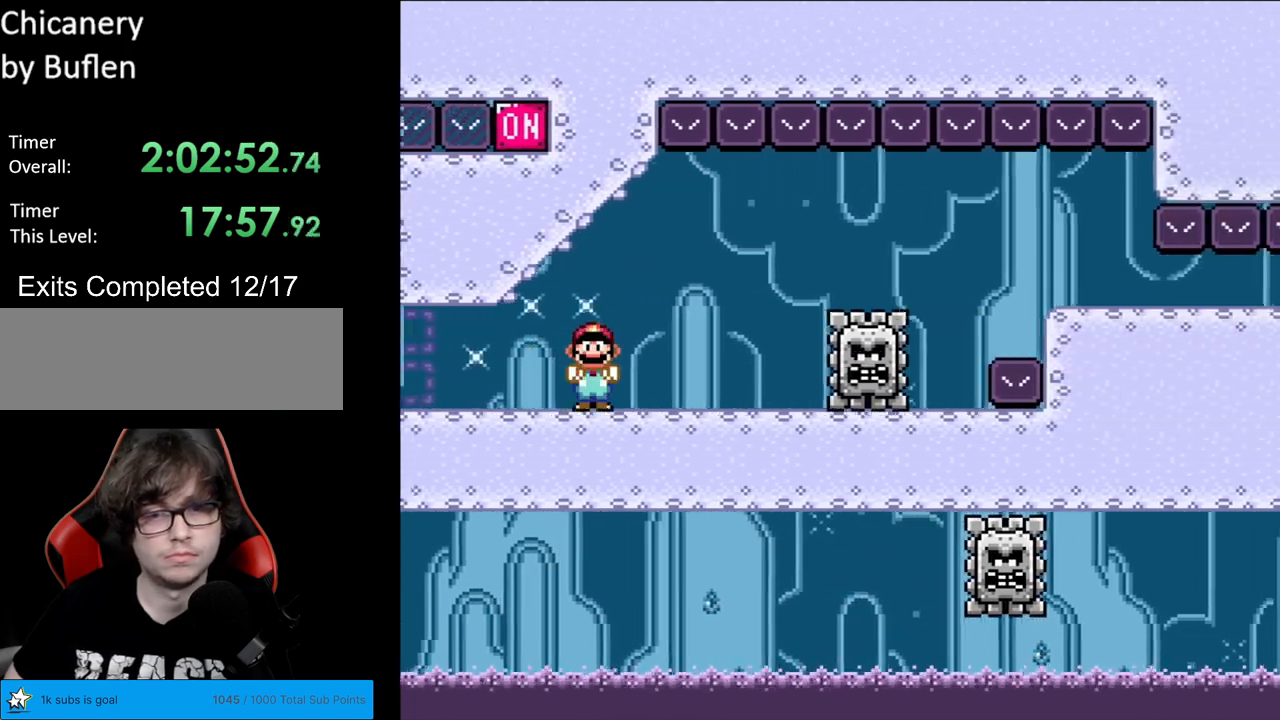
{"buttons": ["Y", "DPAD_RIGHT"], "events": [[33, "A", "down"], [117, "A", "up"], [317, "X", "up"], [367, "Y", "down"]]}
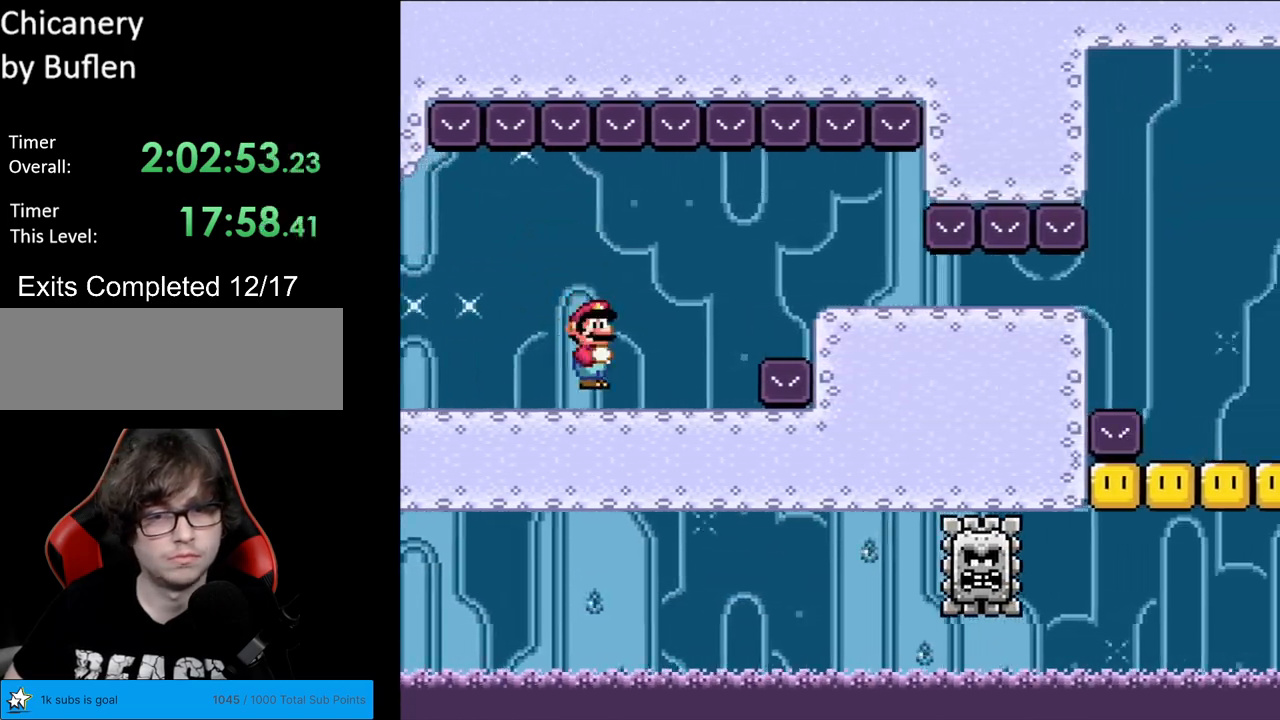
{"buttons": ["Y", "DPAD_DOWN", "DPAD_RIGHT"], "events": [[83, "DPAD_DOWN", "down"], [117, "B", "down"], [183, "B", "up"]]}
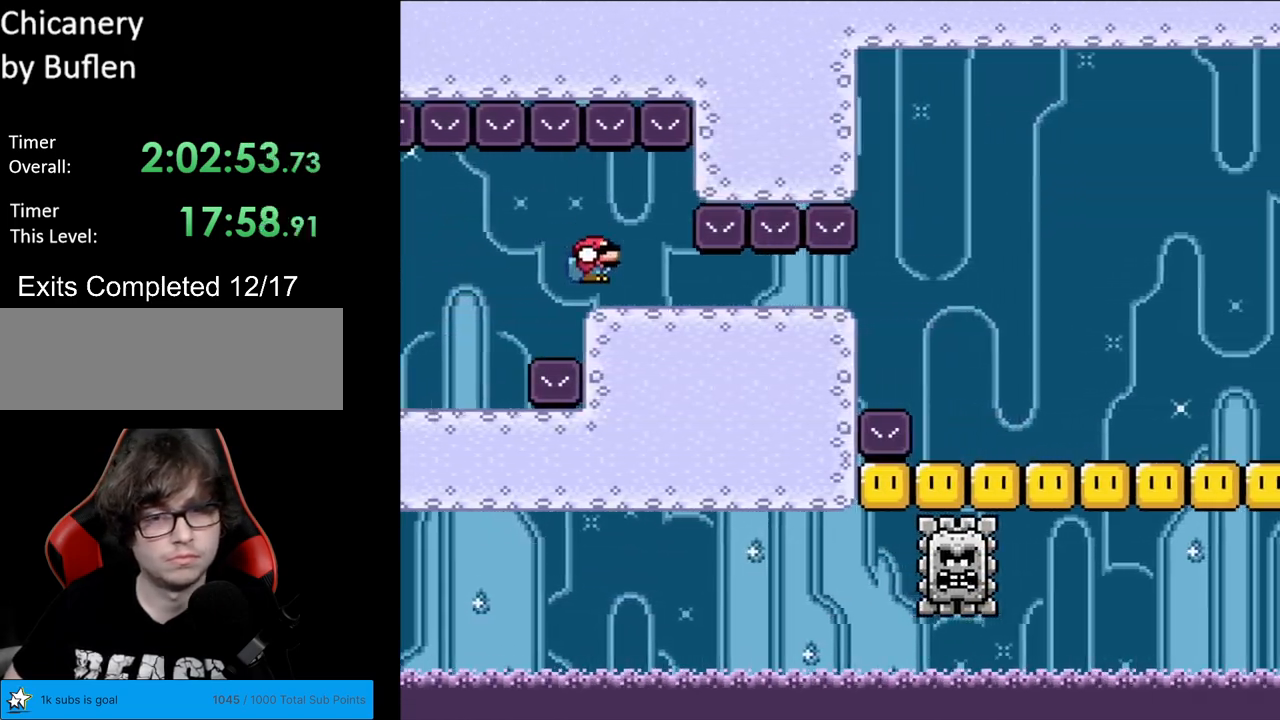
{"buttons": ["Y", "DPAD_DOWN", "DPAD_RIGHT"], "events": []}
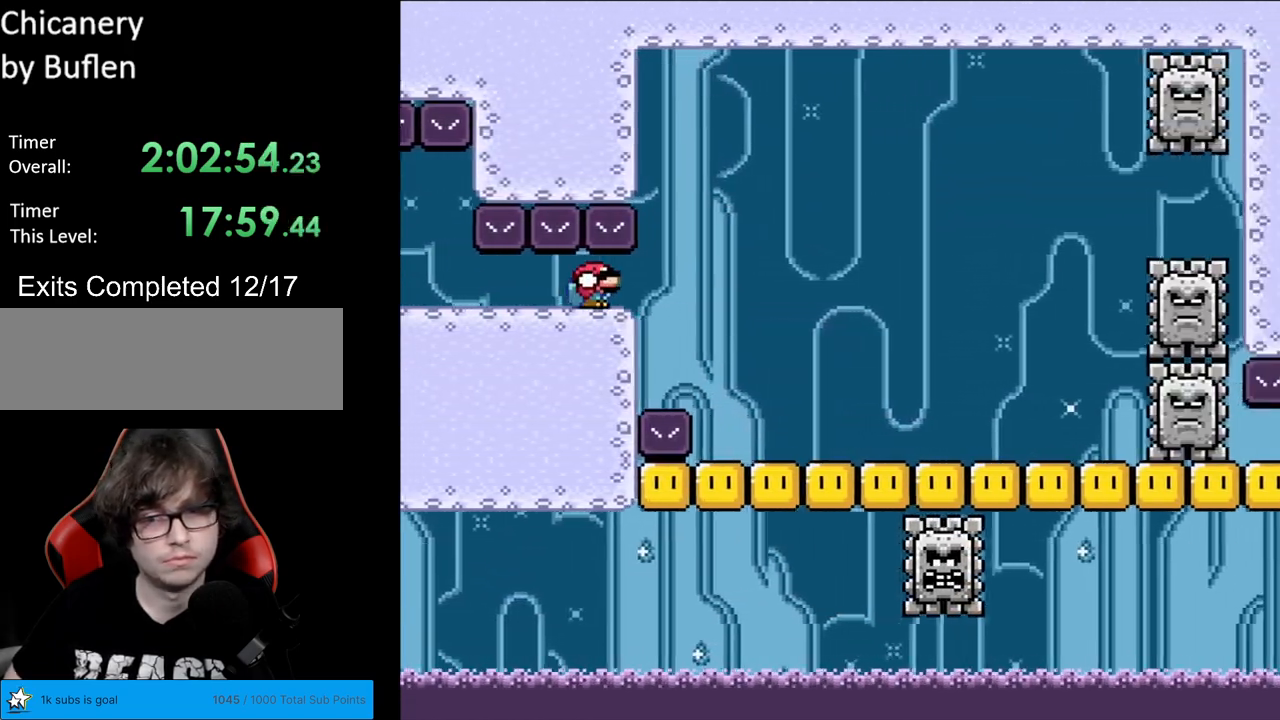
{"buttons": ["B", "Y", "DPAD_DOWN", "DPAD_RIGHT"], "events": [[483, "B", "down"]]}
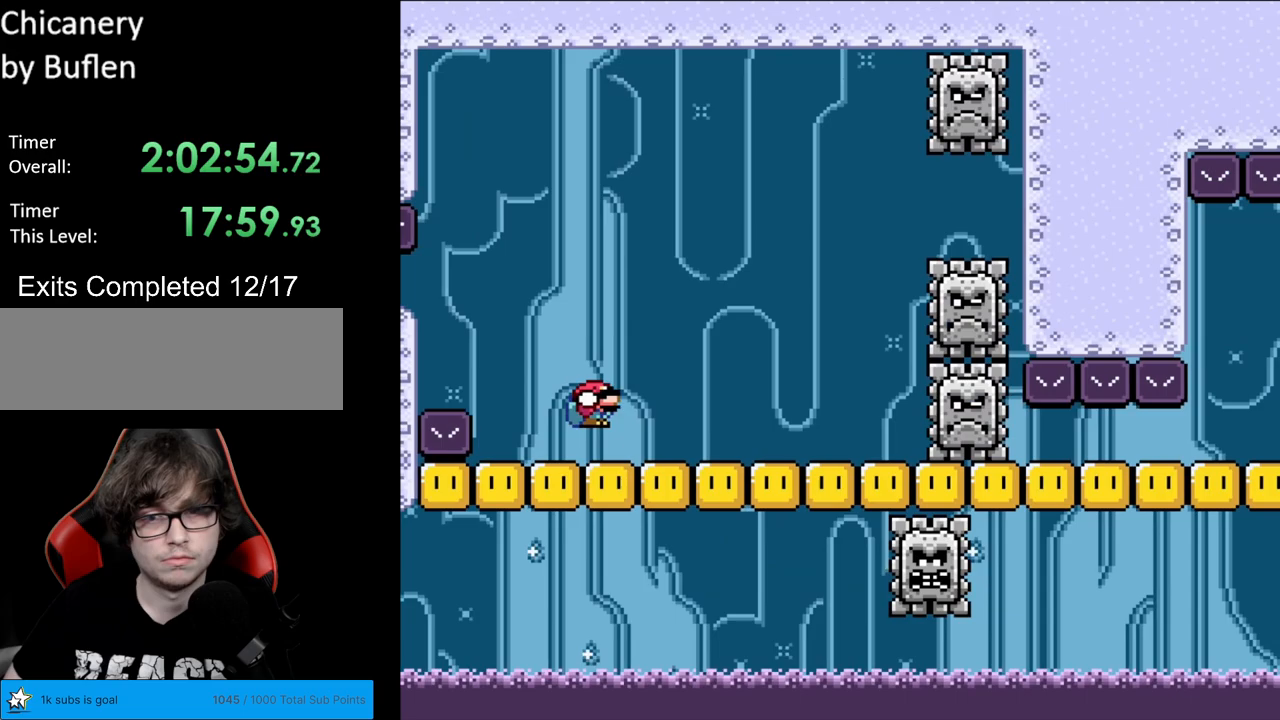
{"buttons": ["Y", "DPAD_DOWN", "DPAD_RIGHT"], "events": [[333, "B", "up"]]}
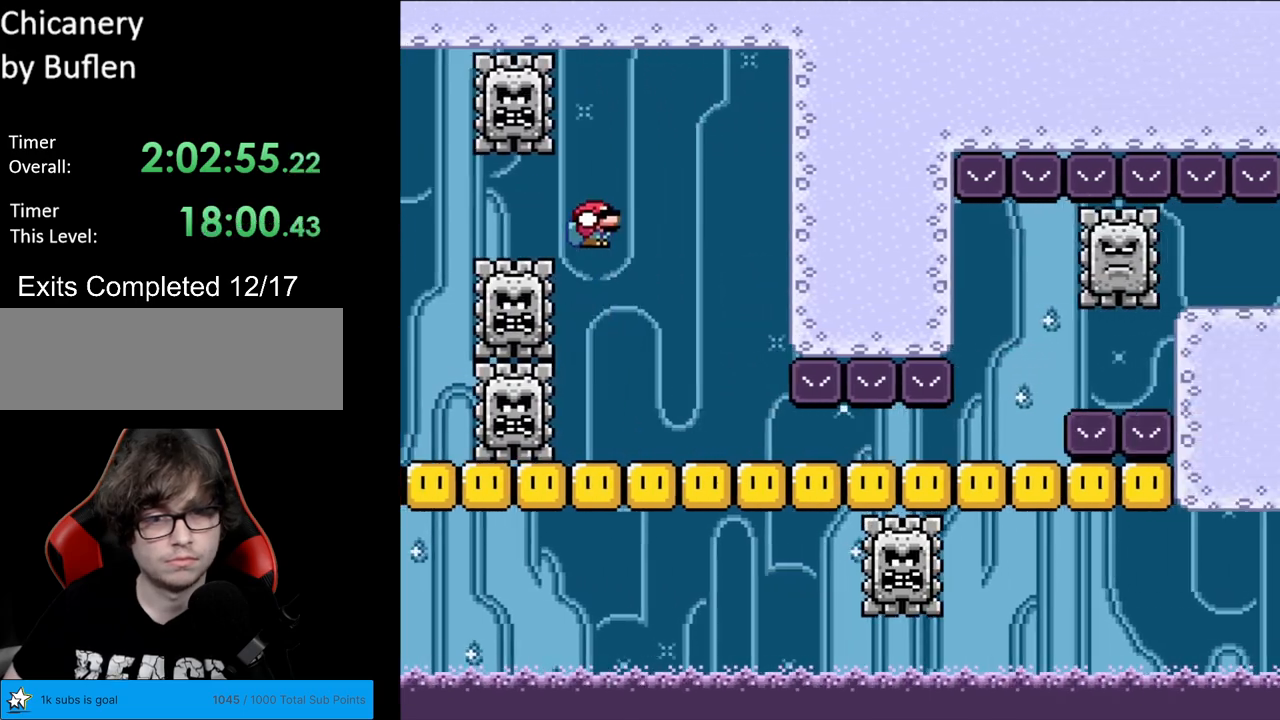
{"buttons": ["Y", "DPAD_DOWN", "DPAD_RIGHT"], "events": []}
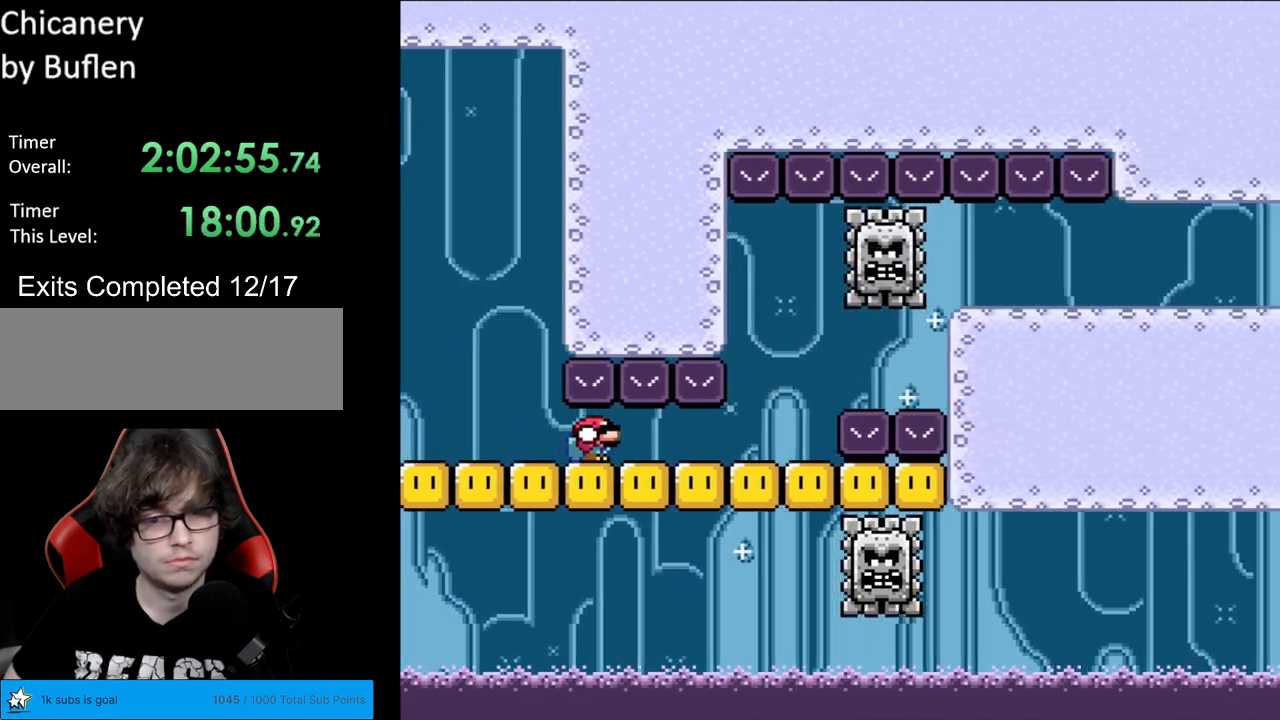
{"buttons": ["B", "Y", "DPAD_DOWN", "DPAD_RIGHT"], "events": [[450, "B", "down"]]}
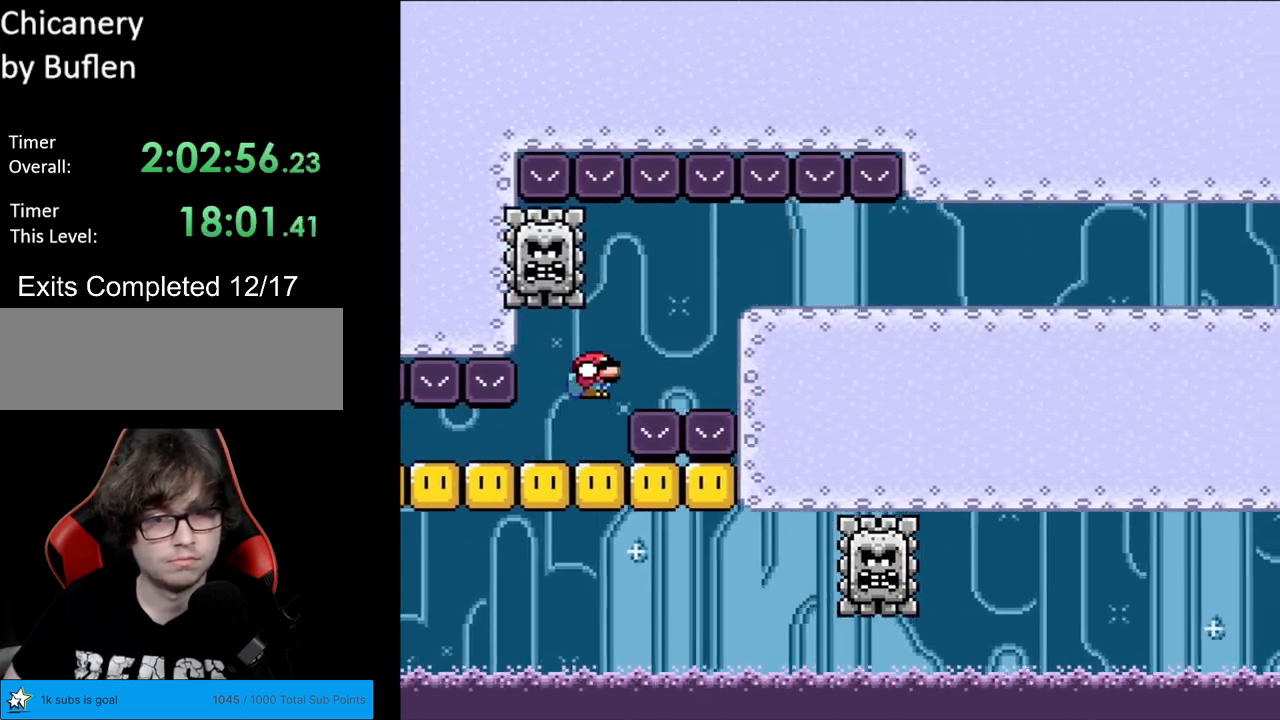
{"buttons": ["Y", "DPAD_RIGHT"], "events": [[17, "B", "up"], [150, "B", "down"], [317, "B", "up"], [483, "DPAD_DOWN", "up"]]}
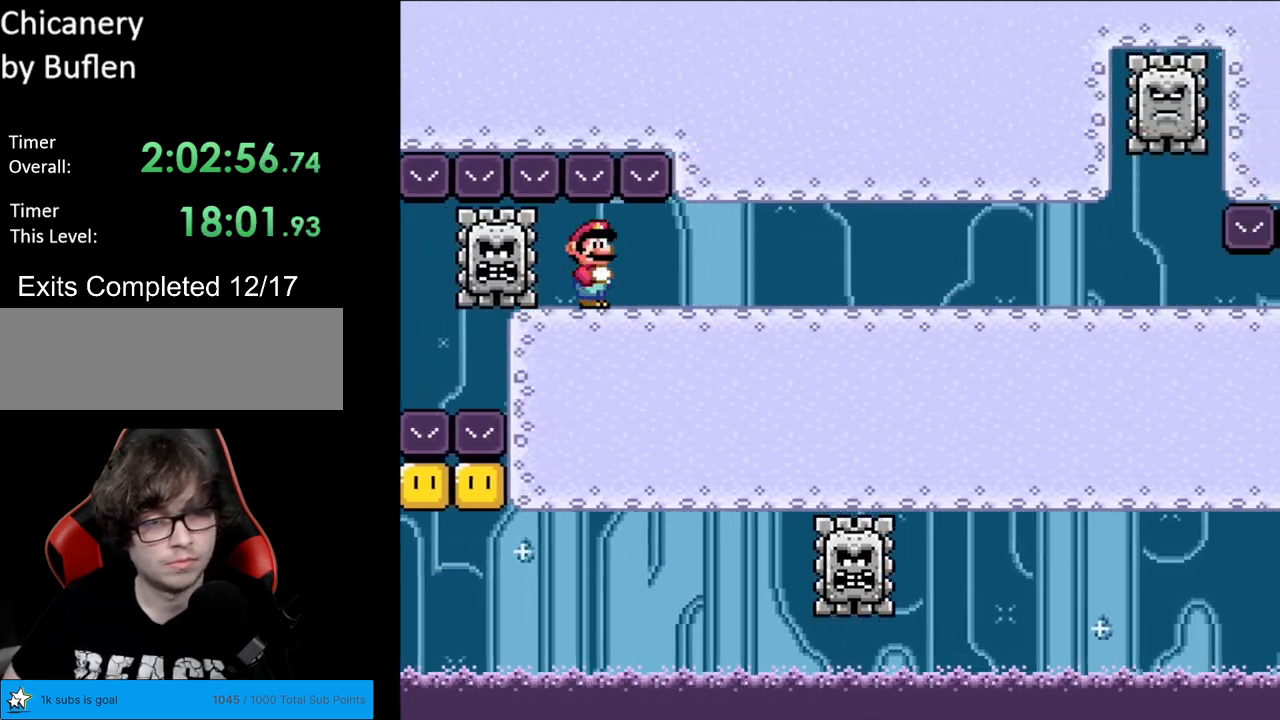
{"buttons": ["Y", "DPAD_RIGHT"], "events": []}
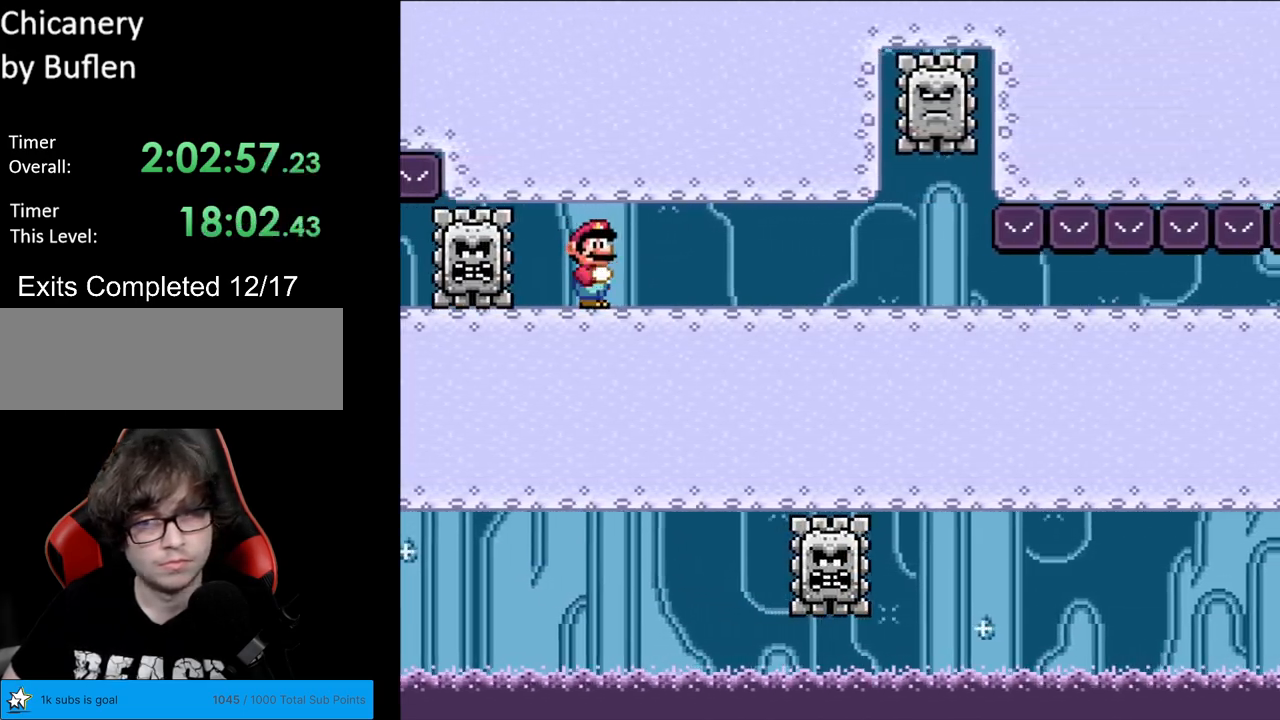
{"buttons": ["Y", "DPAD_RIGHT"], "events": []}
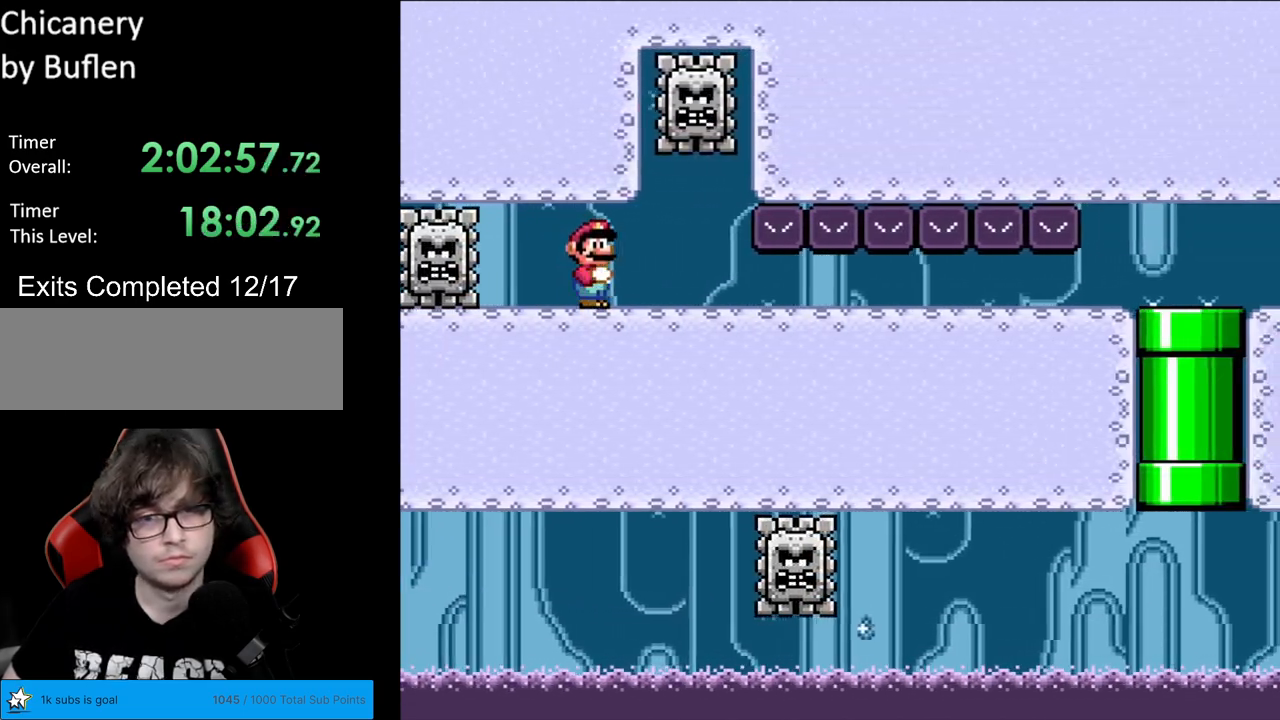
{"buttons": ["Y", "DPAD_DOWN", "DPAD_RIGHT"], "events": [[167, "DPAD_DOWN", "down"], [167, "DPAD_RIGHT", "up"], [317, "DPAD_RIGHT", "down"]]}
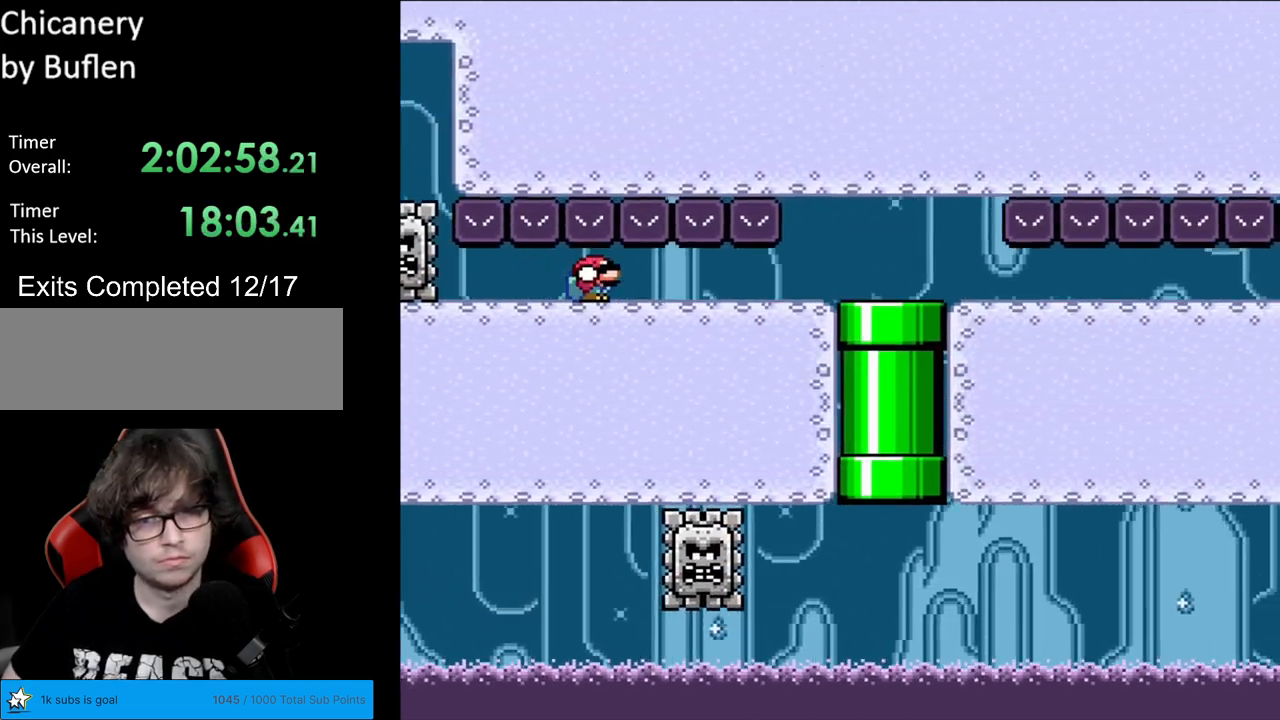
{"buttons": ["Y", "DPAD_RIGHT"], "events": [[267, "DPAD_RIGHT", "up"], [383, "DPAD_RIGHT", "down"], [417, "DPAD_DOWN", "up"]]}
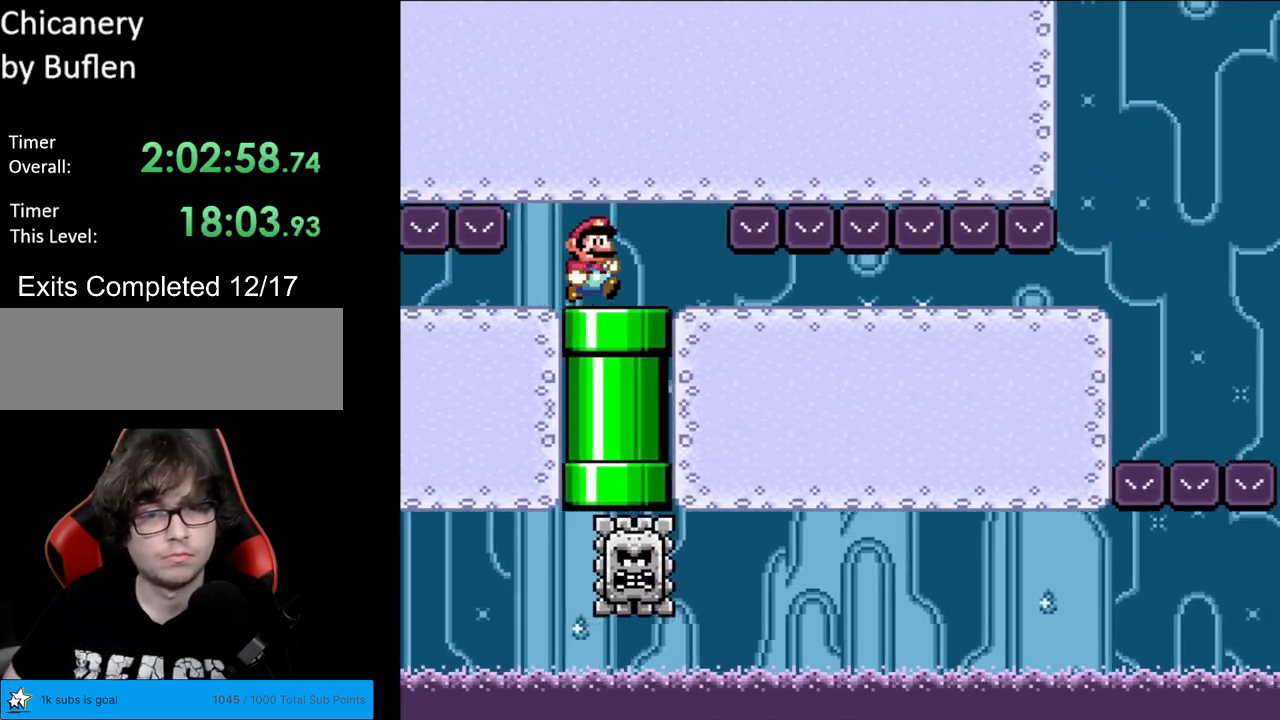
{"buttons": ["Y", "DPAD_DOWN", "DPAD_RIGHT"], "events": [[167, "DPAD_DOWN", "down"], [183, "DPAD_RIGHT", "up"], [383, "DPAD_RIGHT", "down"]]}
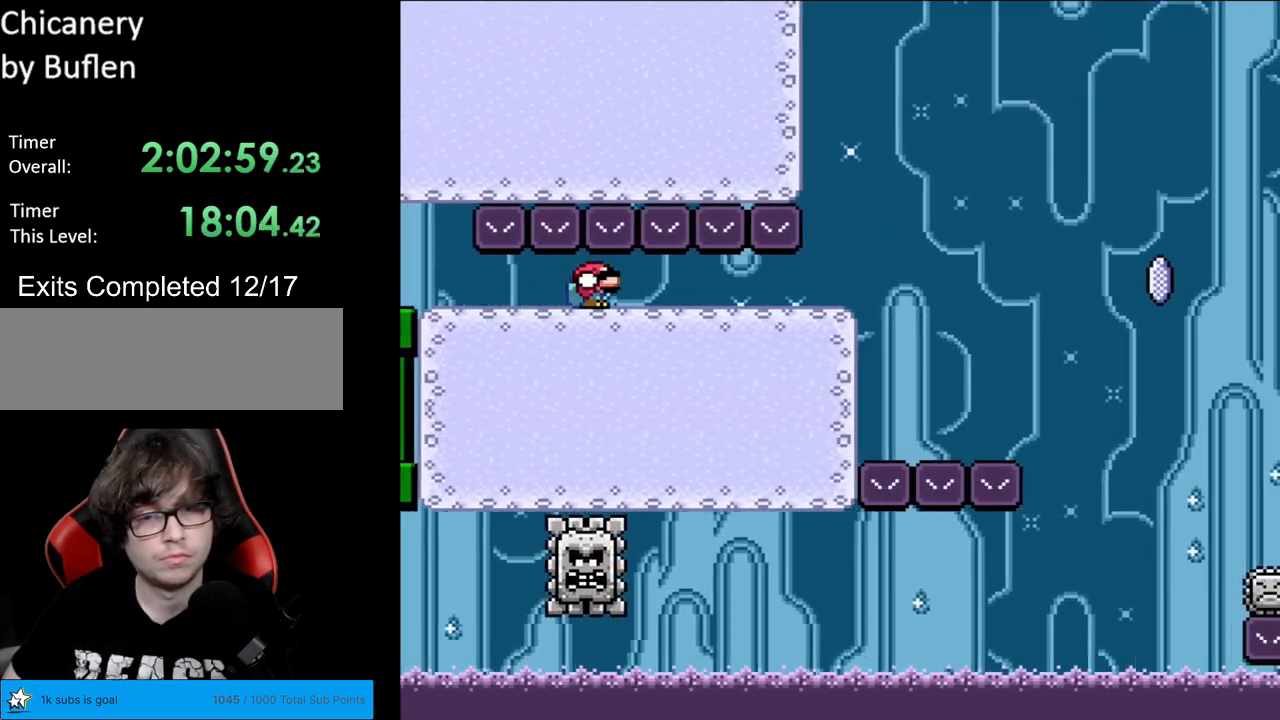
{"buttons": ["Y", "DPAD_DOWN", "DPAD_RIGHT"], "events": [[400, "DPAD_RIGHT", "up"], [500, "DPAD_RIGHT", "down"]]}
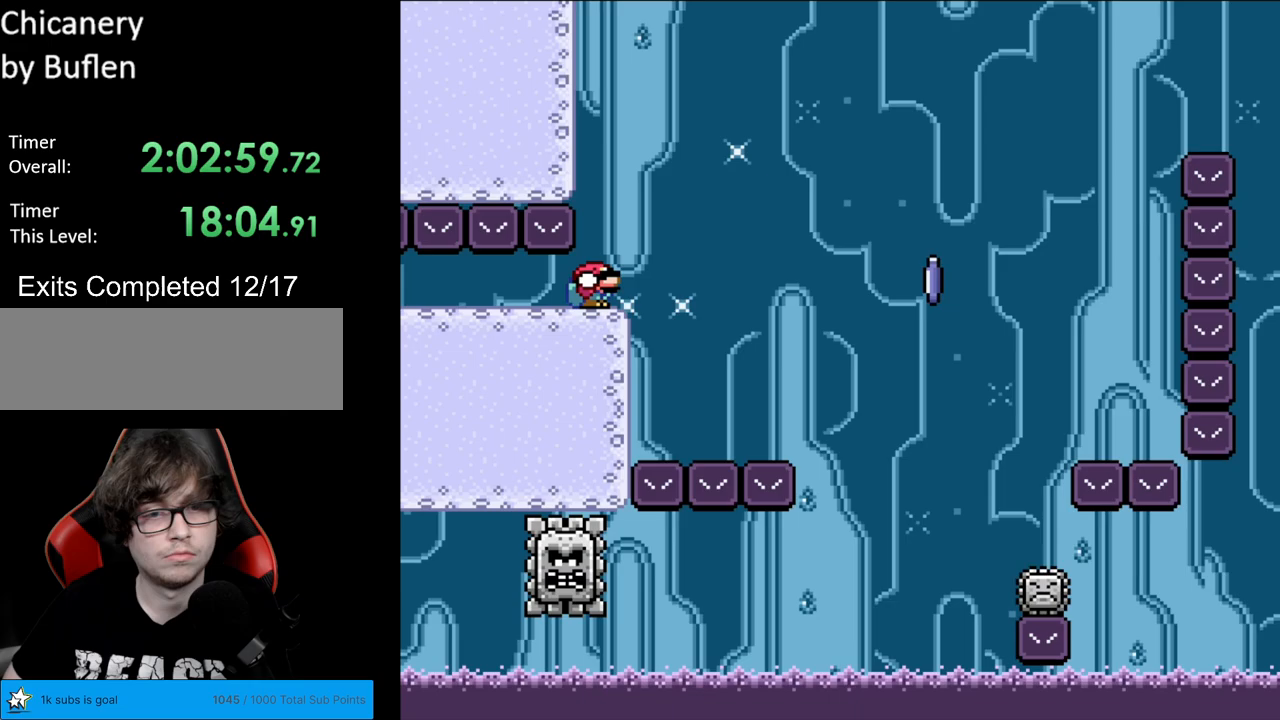
{"buttons": ["X", "DPAD_RIGHT"], "events": [[100, "X", "down"], [117, "A", "down"], [117, "Y", "up"], [133, "DPAD_DOWN", "up"], [383, "A", "up"]]}
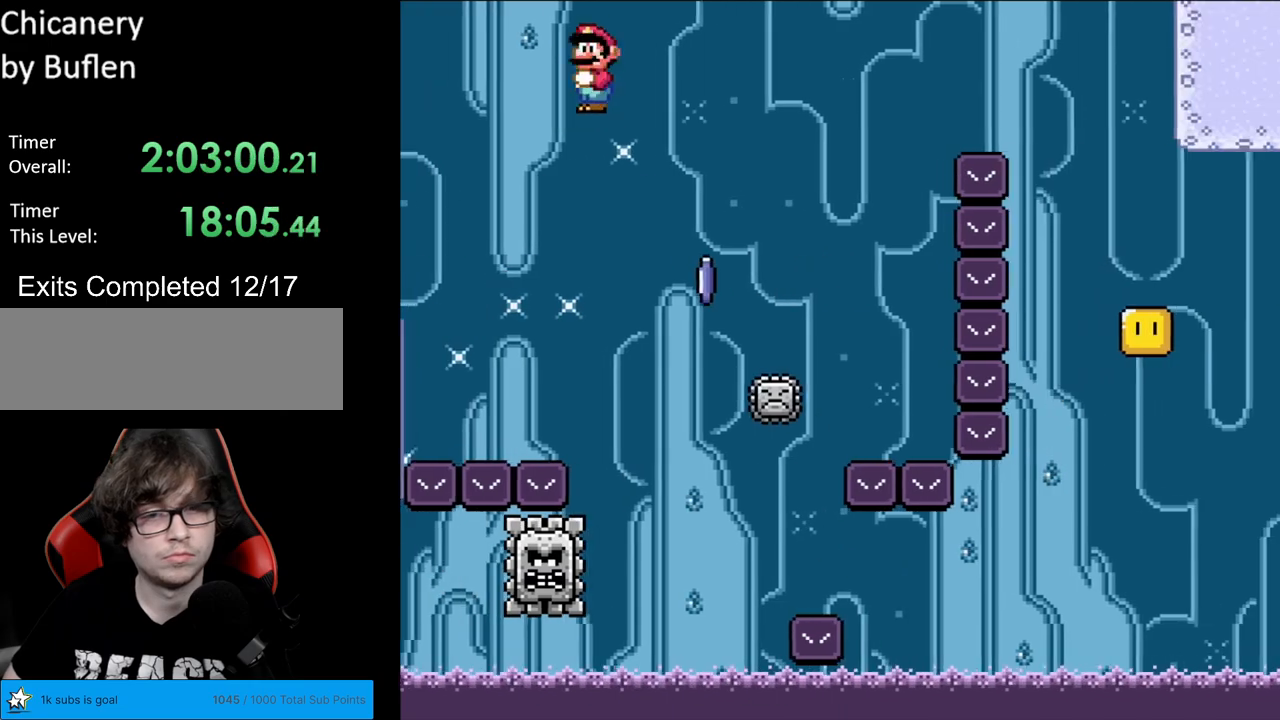
{"buttons": ["A", "X", "DPAD_RIGHT"], "events": [[133, "A", "down"]]}
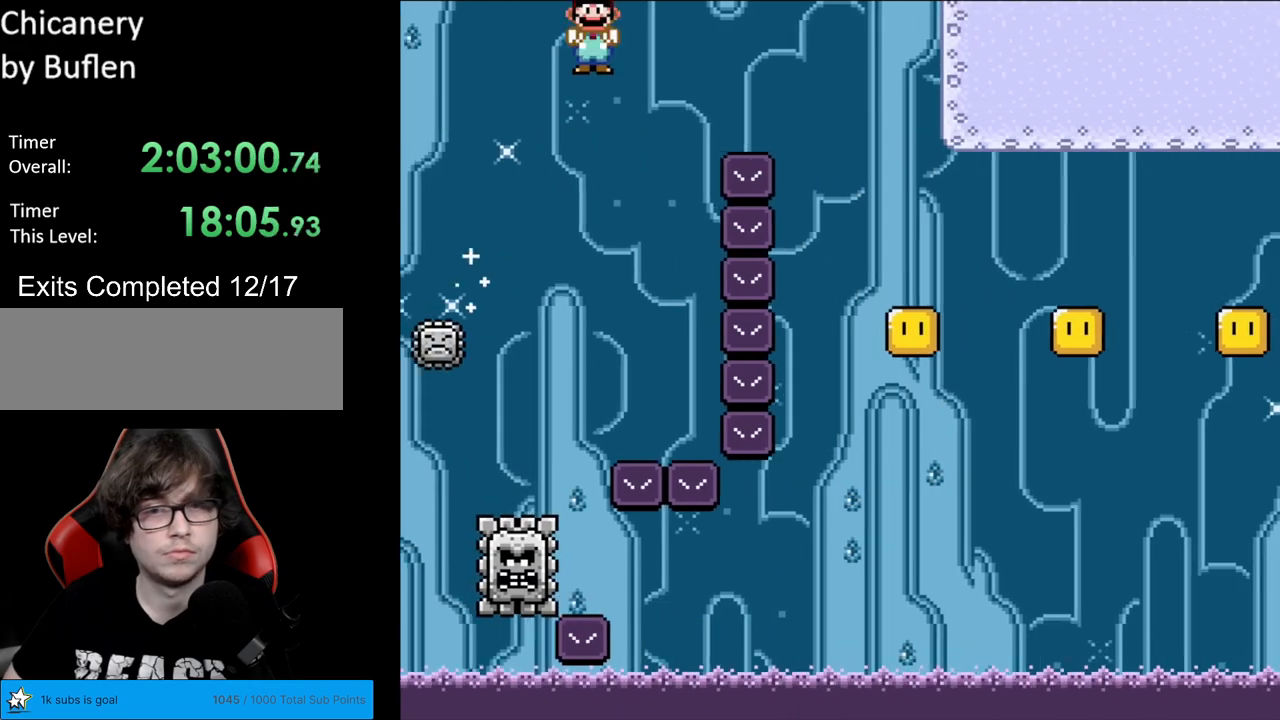
{"buttons": ["X", "DPAD_RIGHT"], "events": [[200, "A", "up"]]}
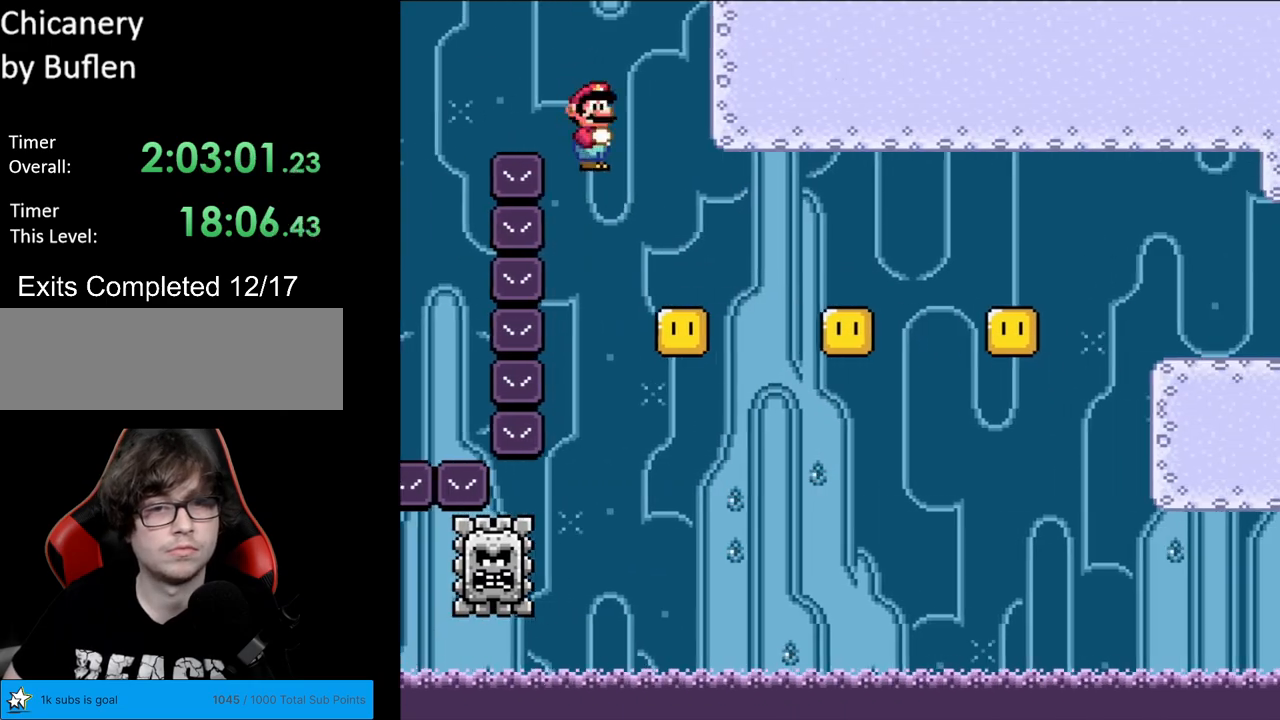
{"buttons": ["X", "DPAD_RIGHT"], "events": [[117, "A", "down"], [350, "A", "up"]]}